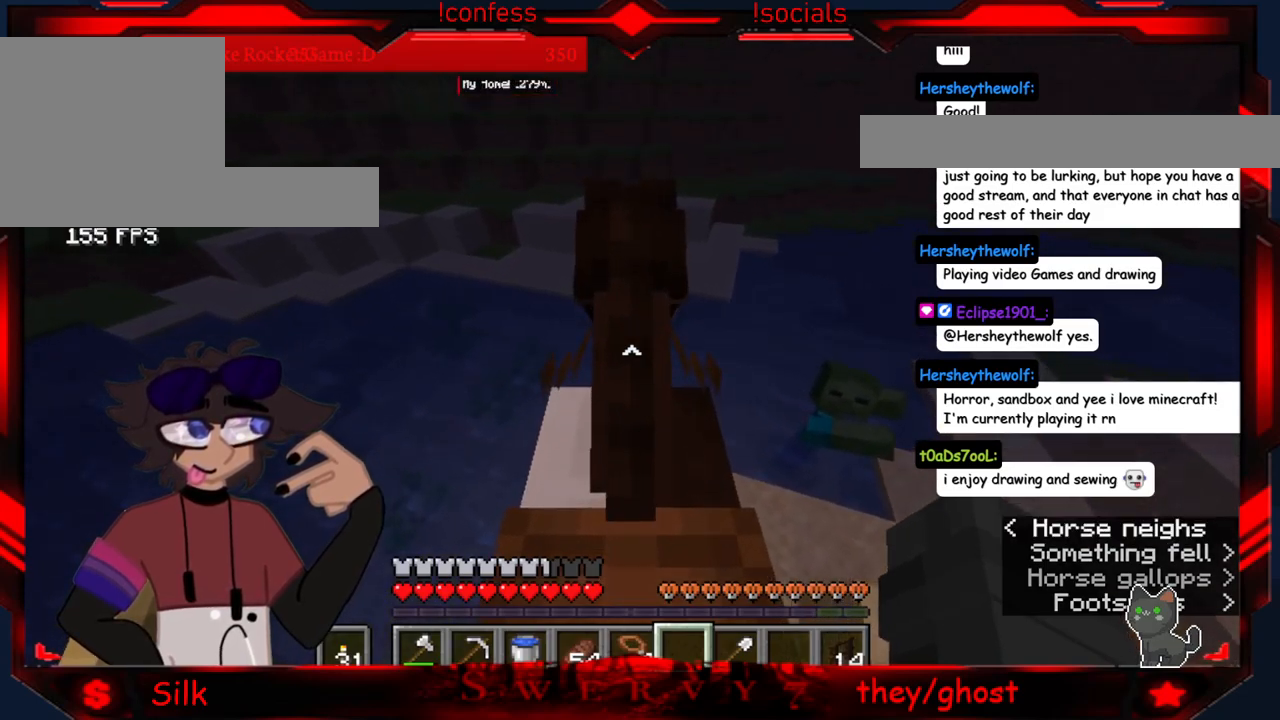
Gameplay with keyboard and mouse; each line is a JSON object with the keys and mouse buttons held at the frame after it. "events" lists presses ("down") and releases ("up") of "a", "d", "s", "mouse_left" and "mouse_right" between this image and that frame as [ms after this image, input, new state], when the widget could be followed in between. "mouse_left", "mouse_right" = the "left", "right" buttons of the "mouse" list. No other keys are recorded. Fast repeated clicks can show as one long hold. Mouse movement is not recorded.
{"keys": [], "mouse": [], "events": []}
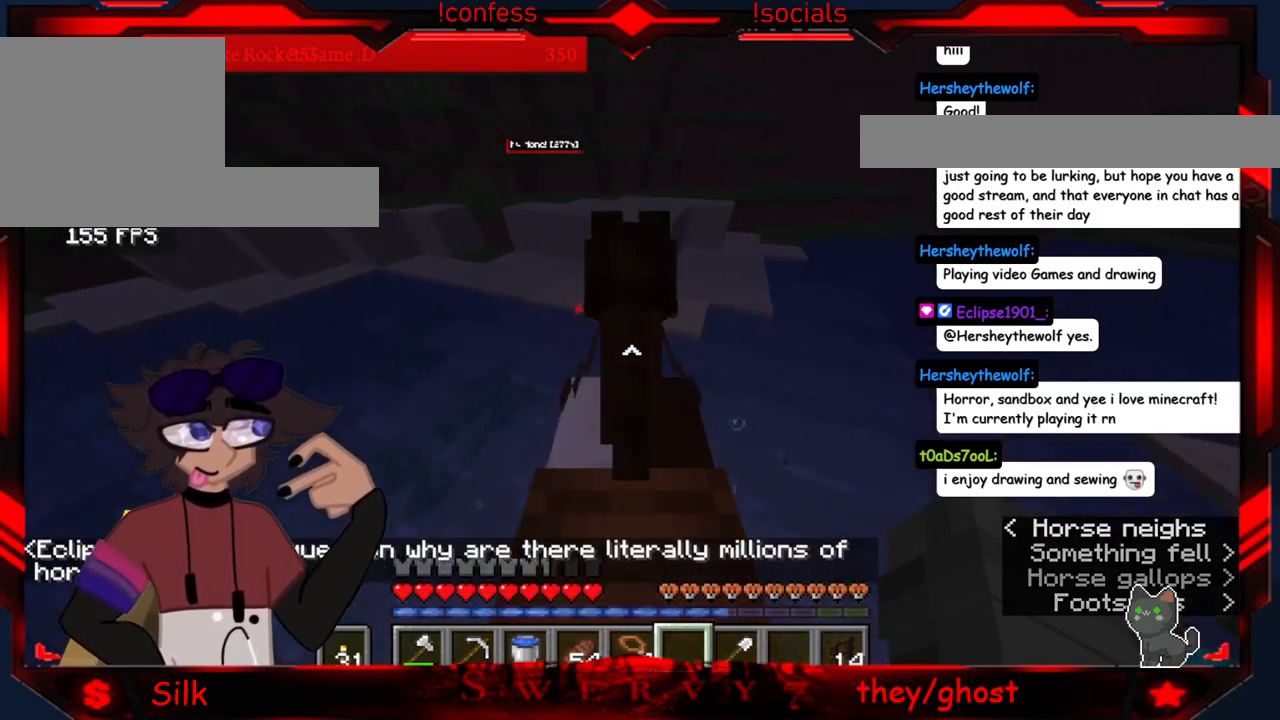
{"keys": [], "mouse": [], "events": []}
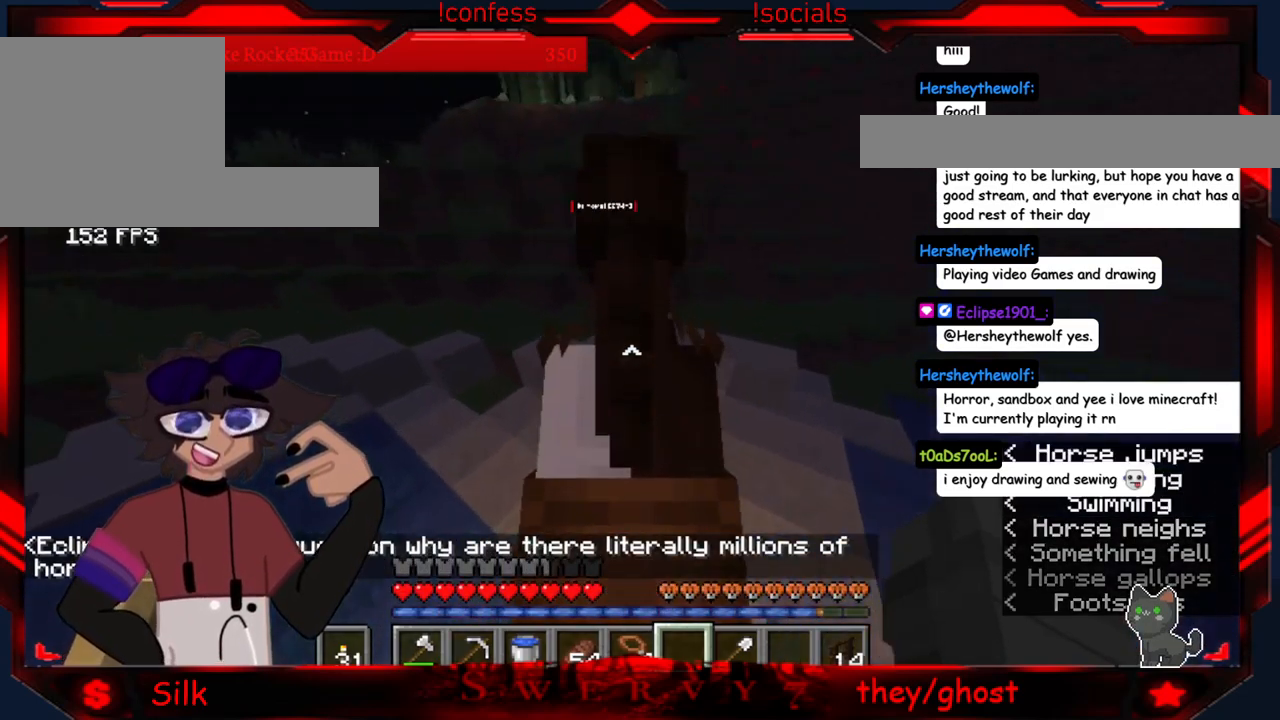
{"keys": [], "mouse": [], "events": []}
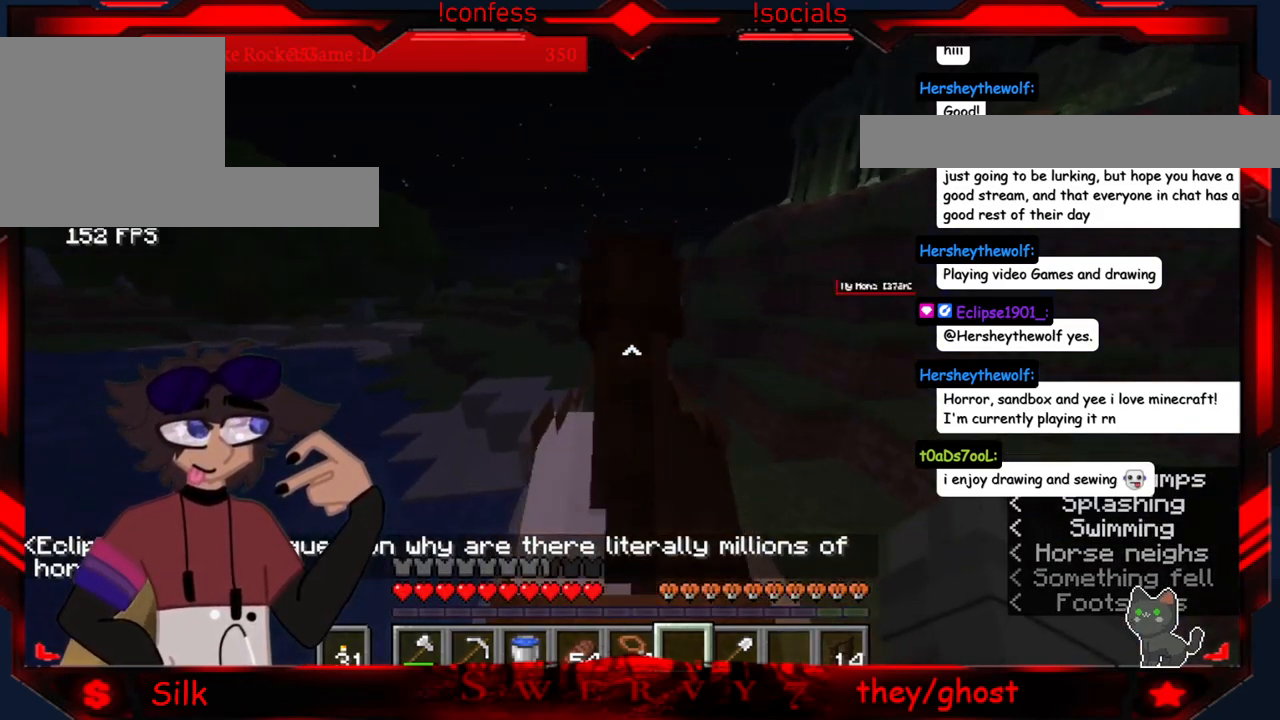
{"keys": [], "mouse": [], "events": []}
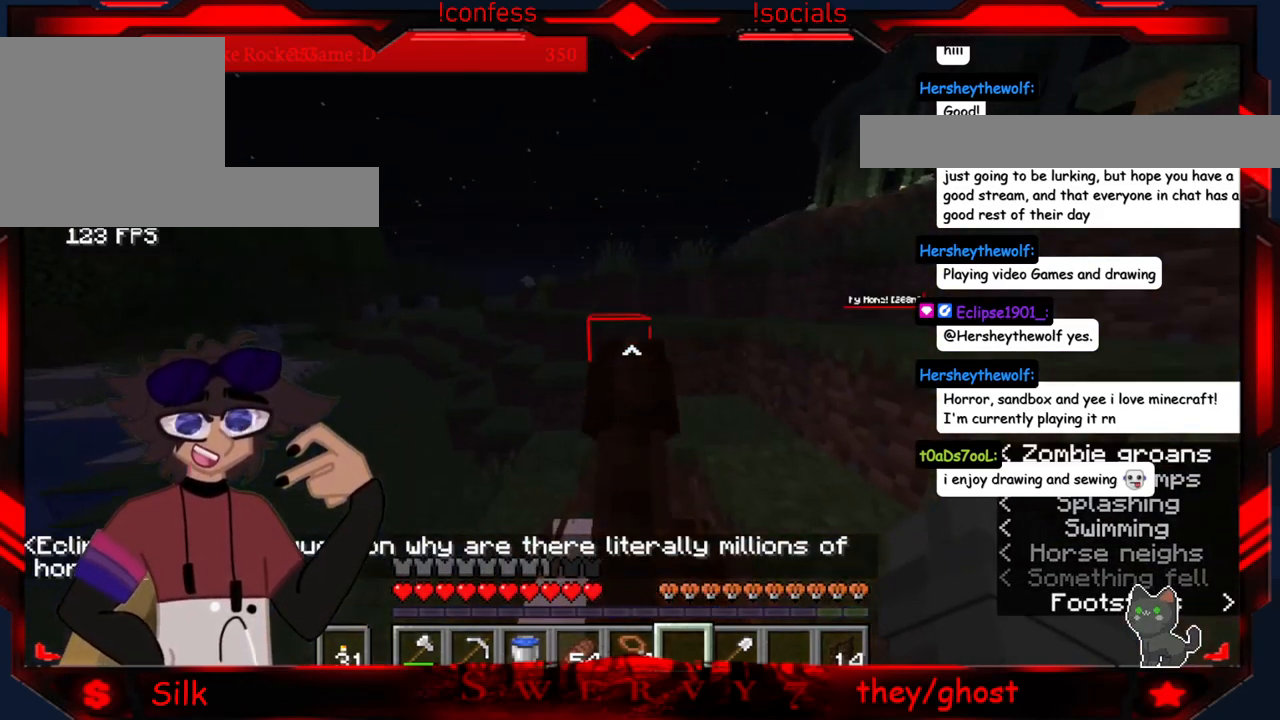
{"keys": ["d"], "mouse": [], "events": [[417, "d", "down"]]}
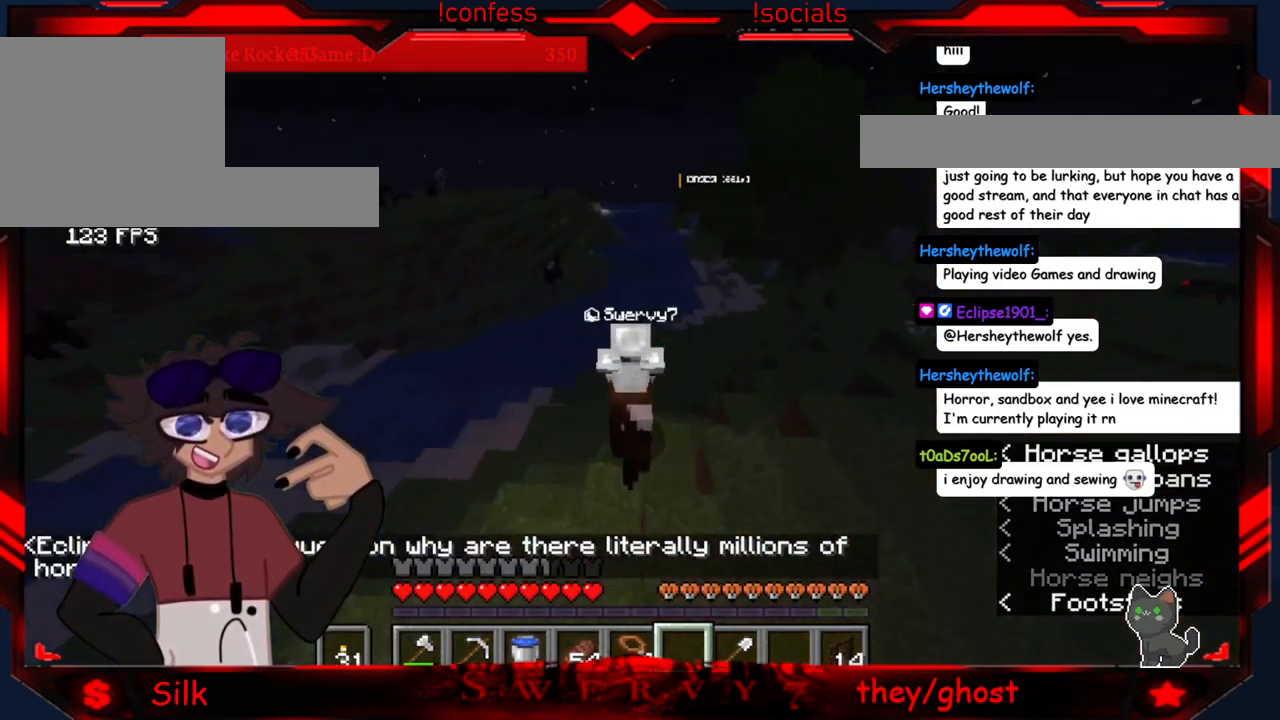
{"keys": ["d"], "mouse": [], "events": []}
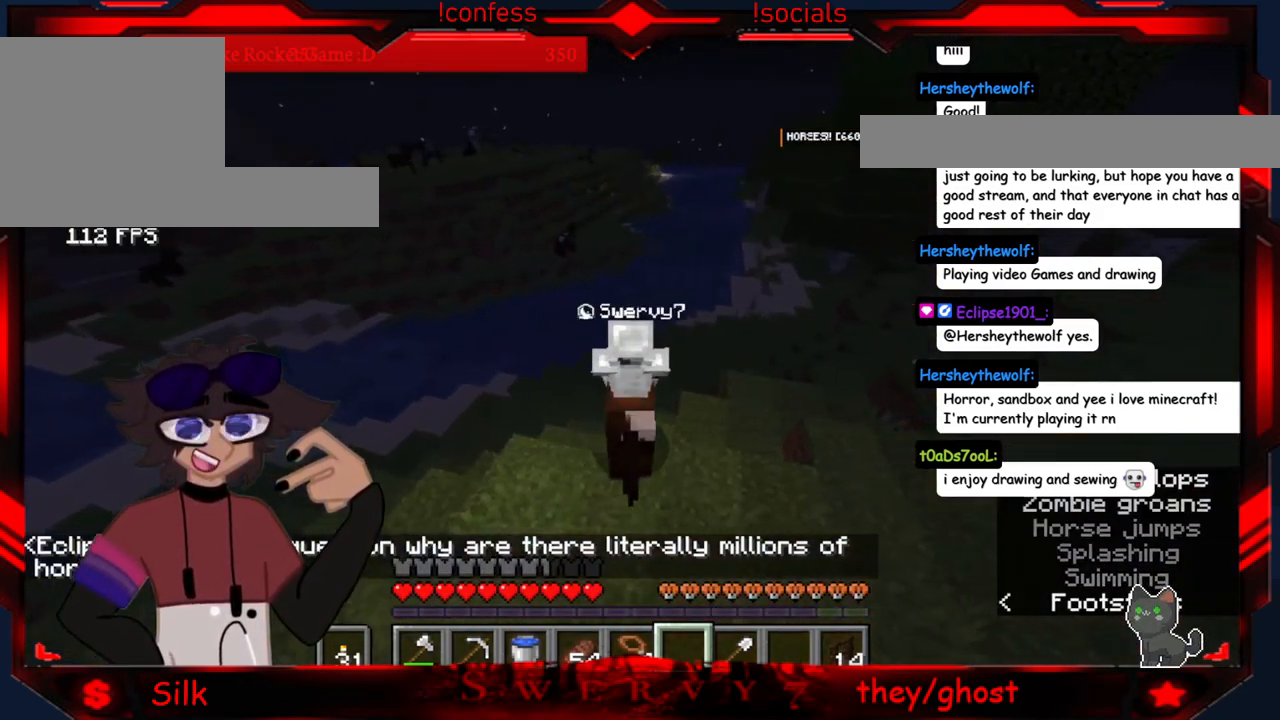
{"keys": [], "mouse": [], "events": [[467, "d", "up"]]}
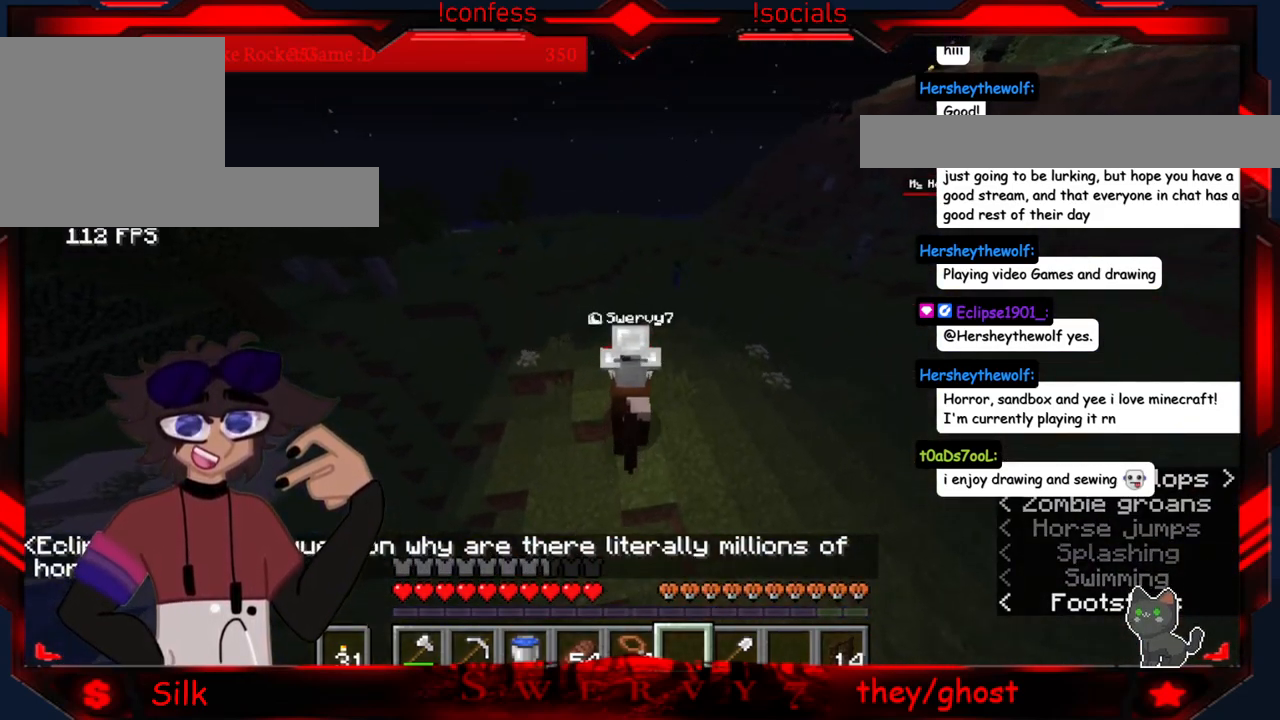
{"keys": [], "mouse": [], "events": []}
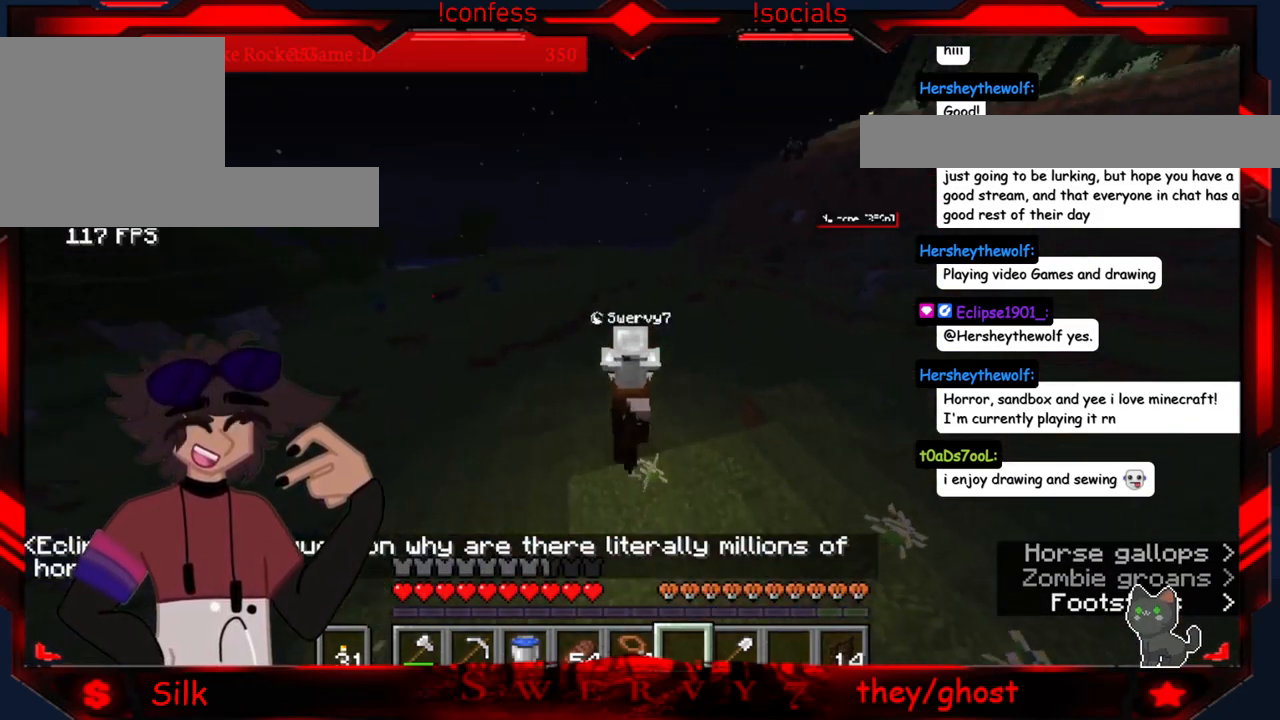
{"keys": [], "mouse": [], "events": []}
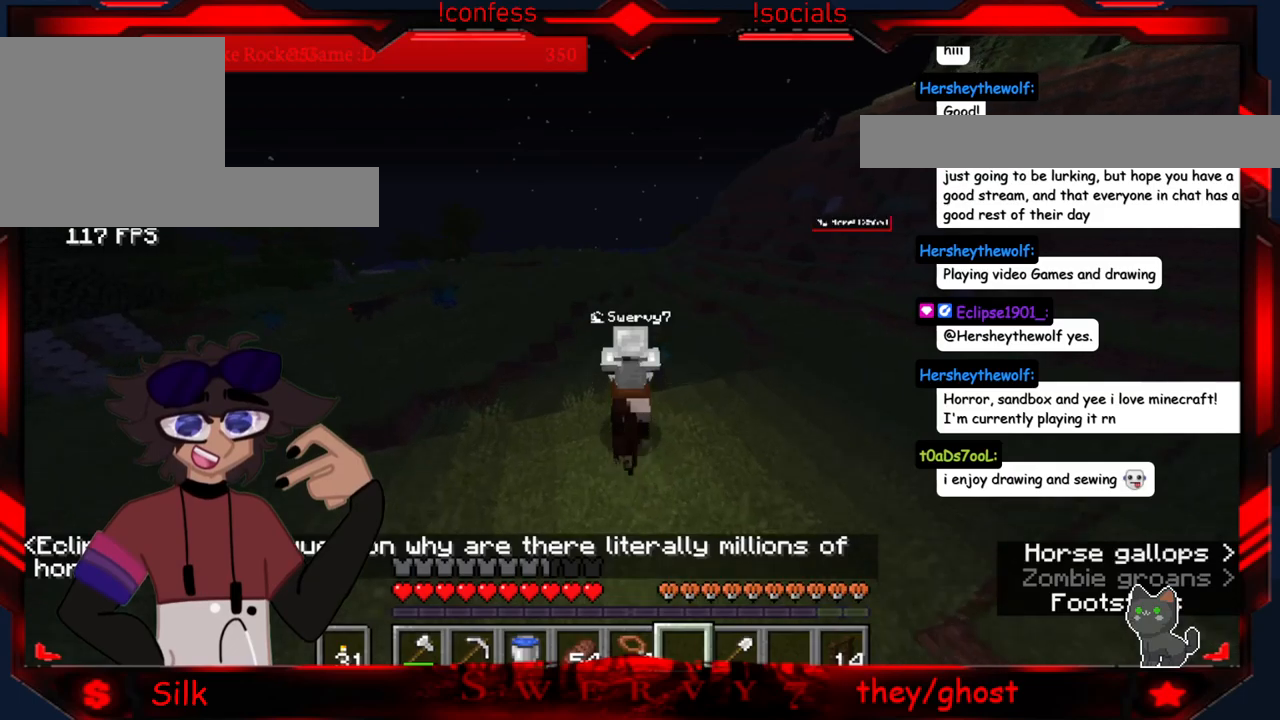
{"keys": [], "mouse": [], "events": []}
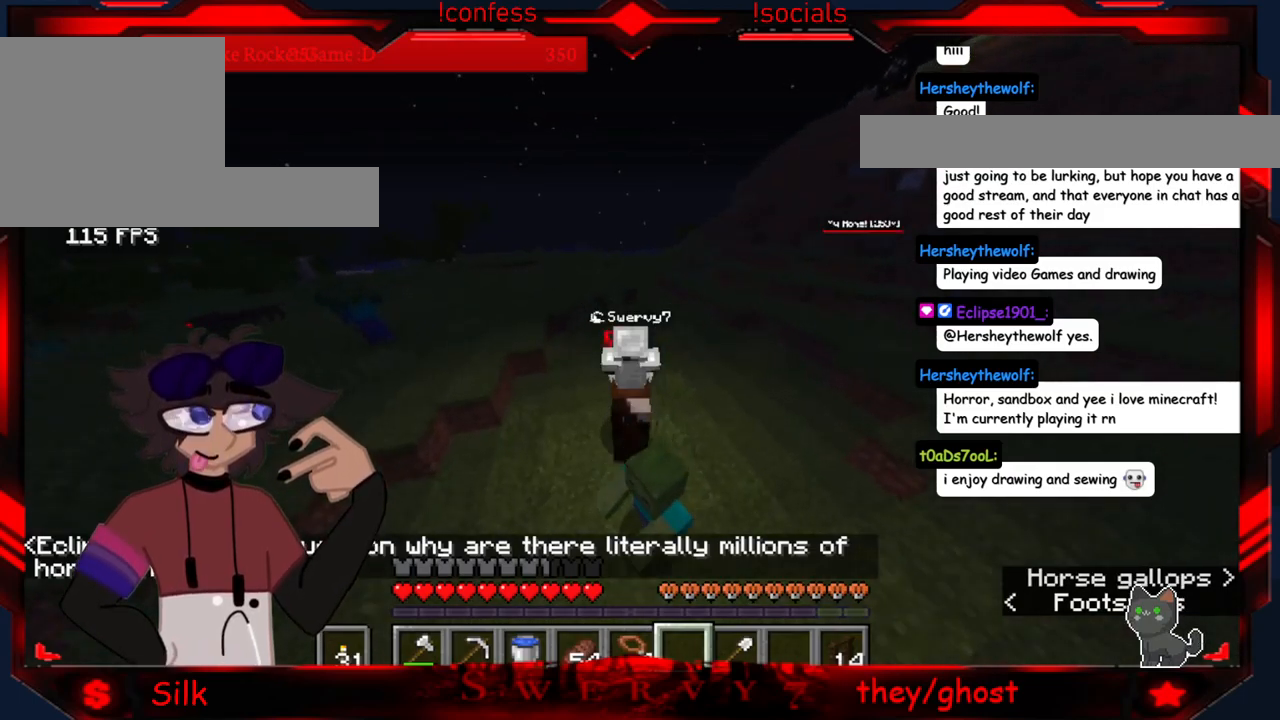
{"keys": [], "mouse": [], "events": []}
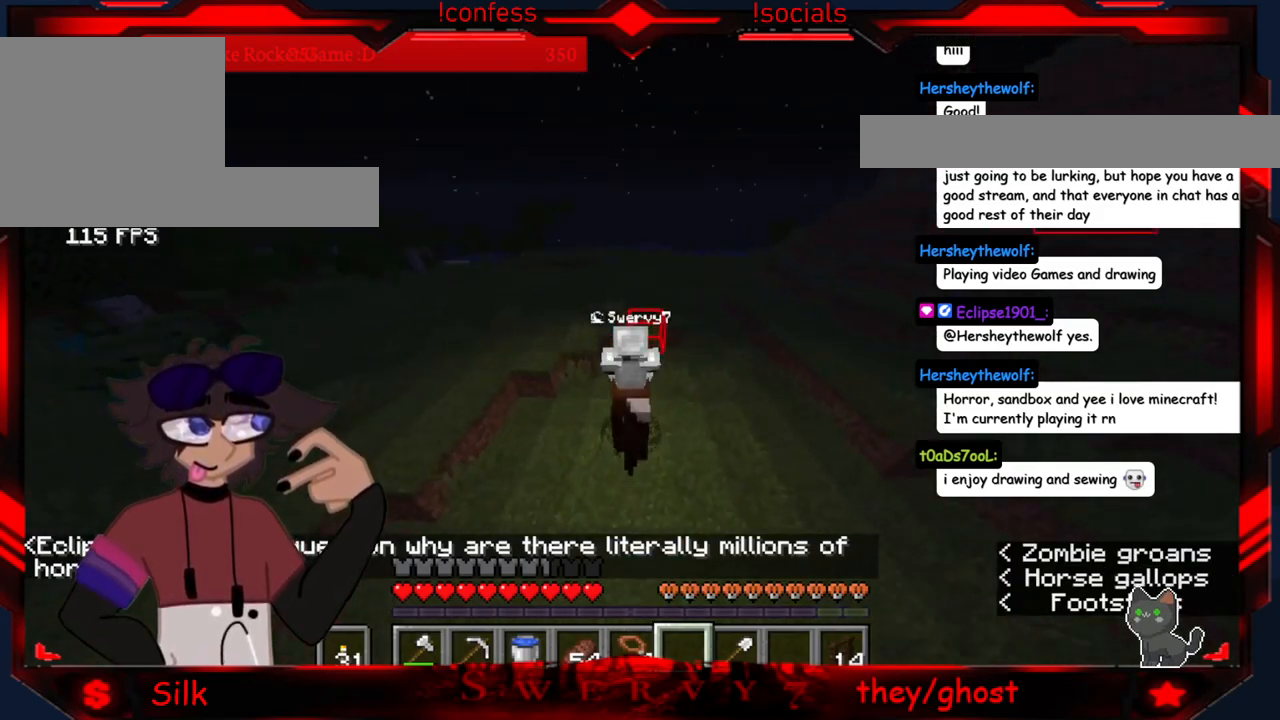
{"keys": [], "mouse": [], "events": []}
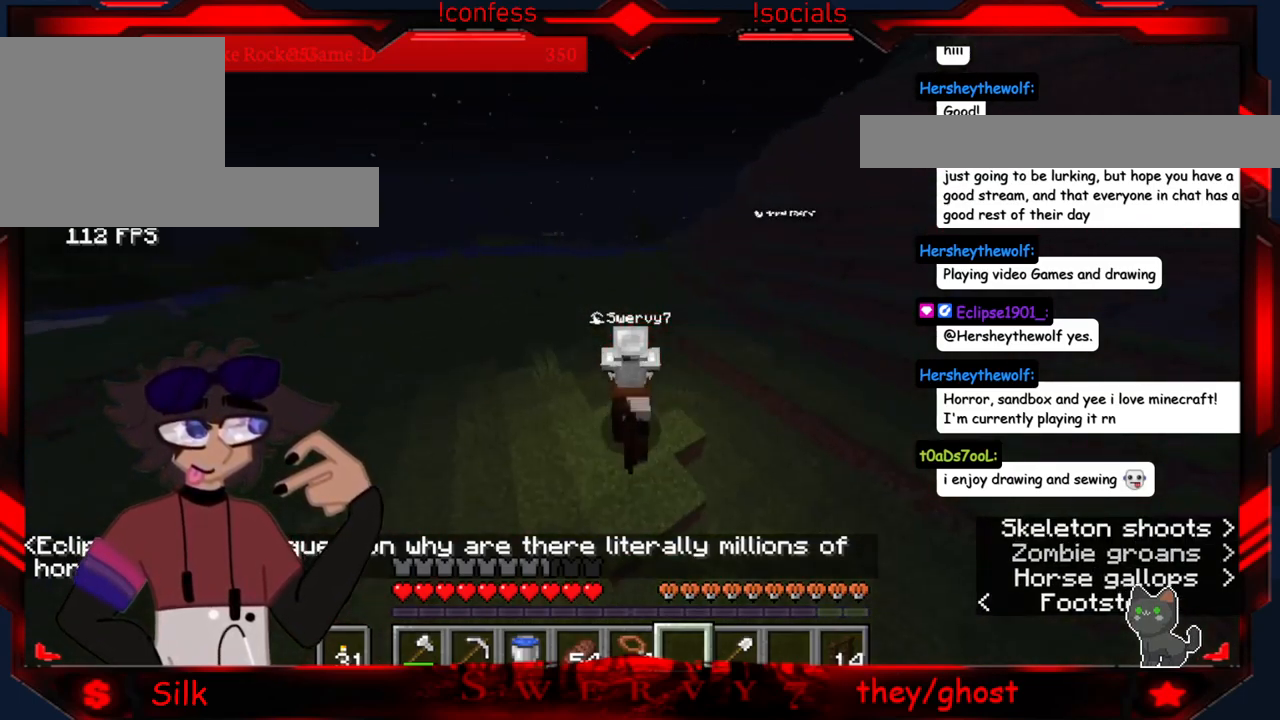
{"keys": ["a"], "mouse": [], "events": [[133, "a", "down"]]}
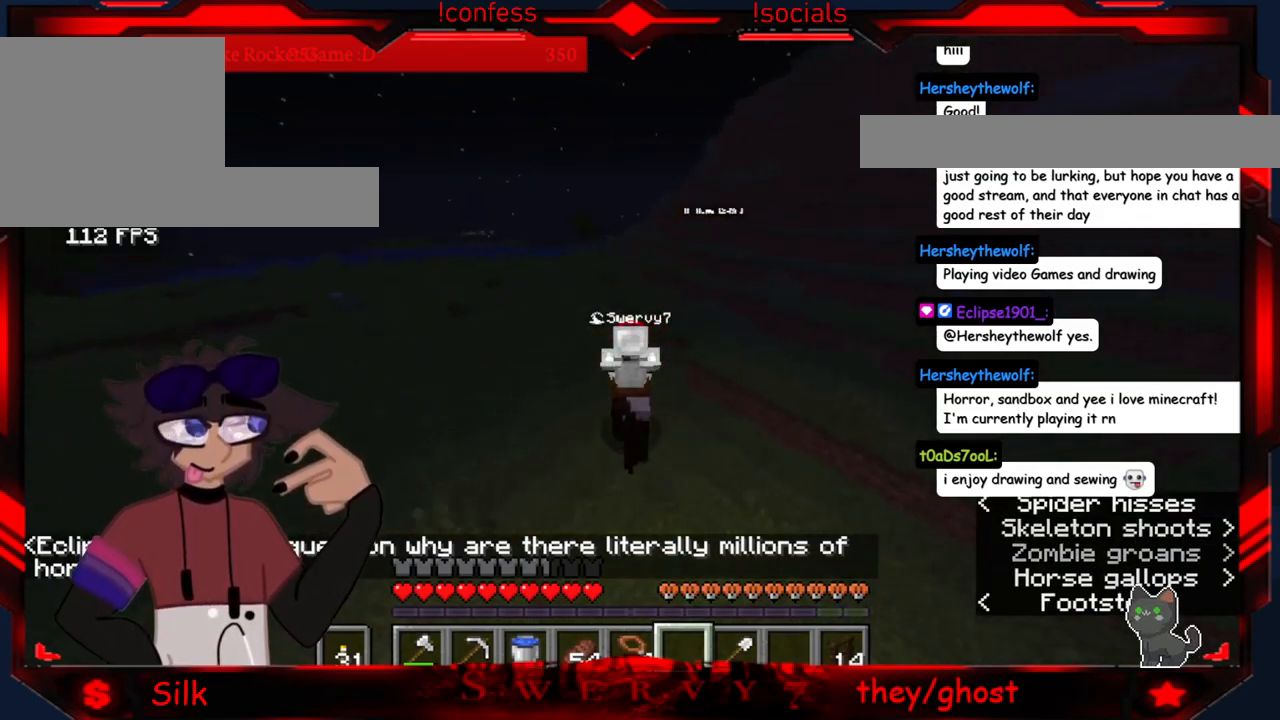
{"keys": ["a"], "mouse": [], "events": []}
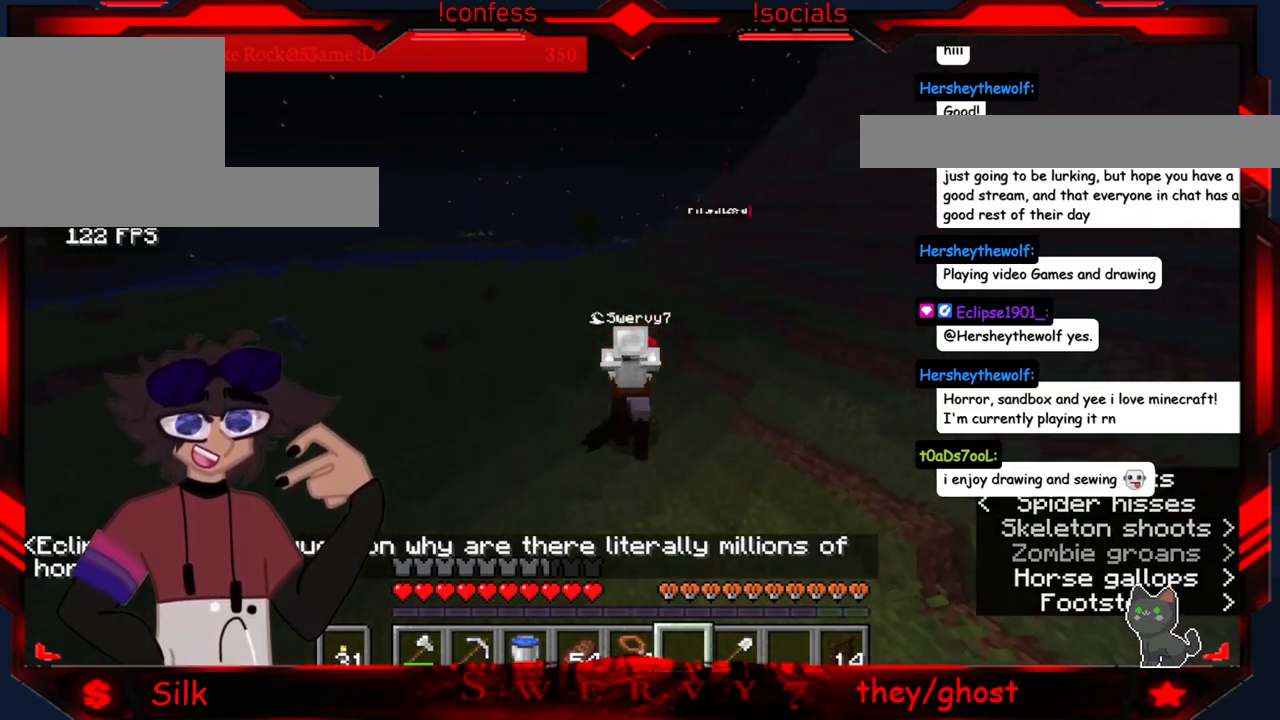
{"keys": ["a"], "mouse": [], "events": [[116, "a", "up"], [500, "a", "down"]]}
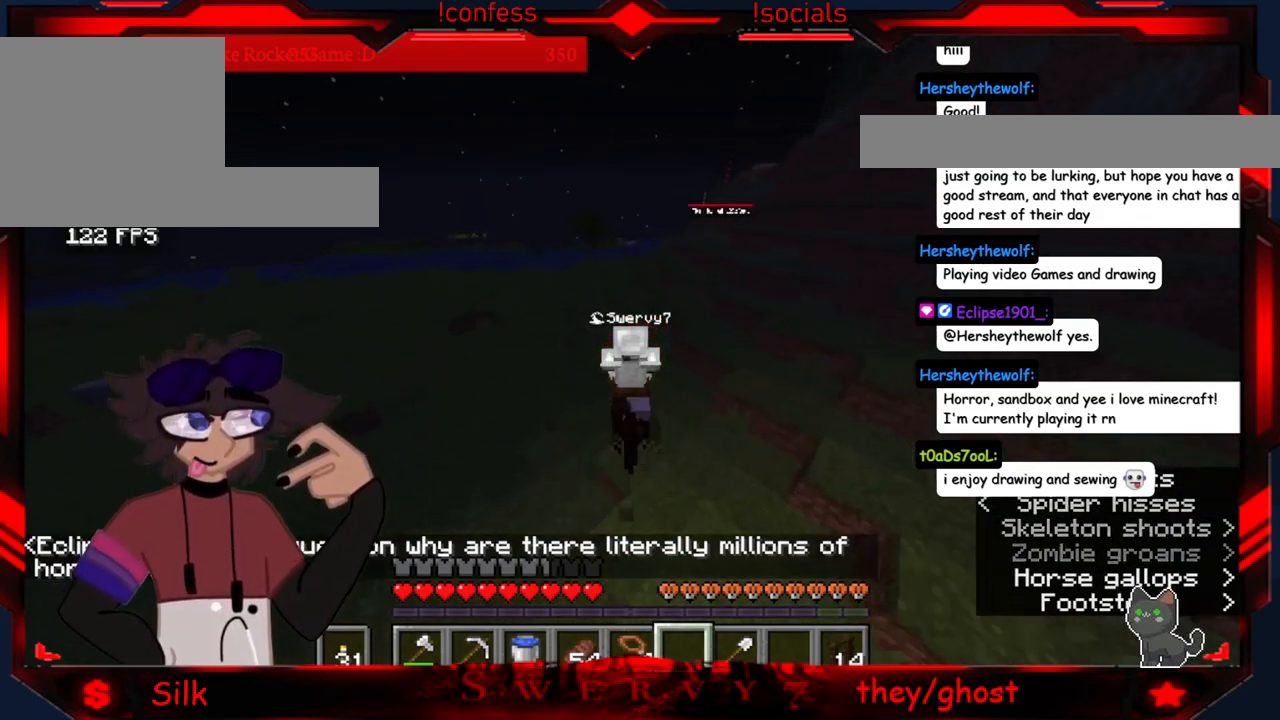
{"keys": ["a"], "mouse": [], "events": []}
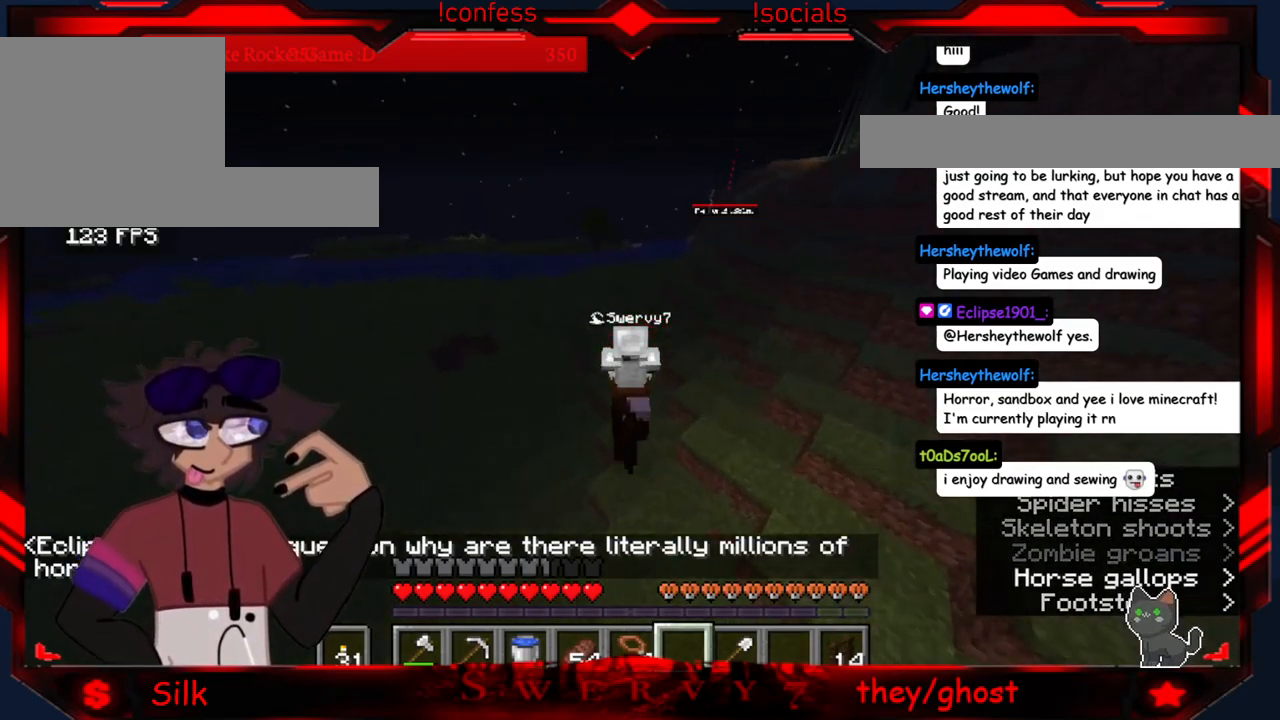
{"keys": [], "mouse": [], "events": [[16, "a", "up"]]}
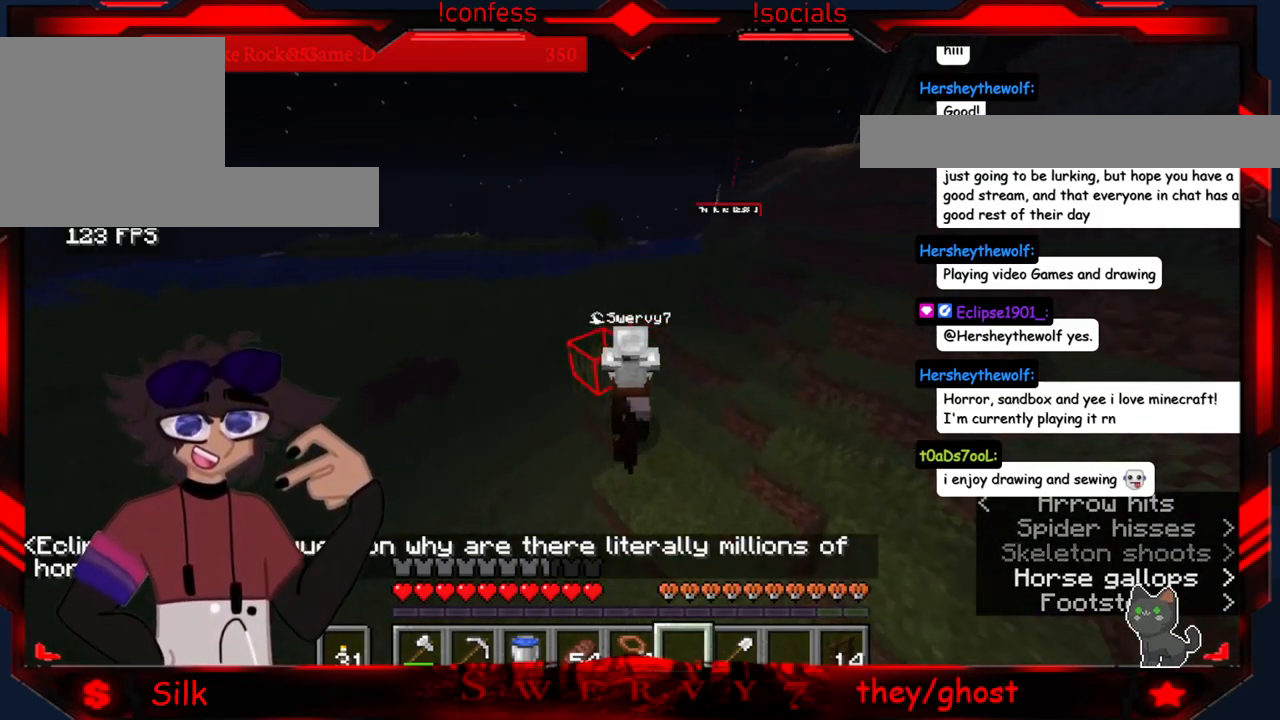
{"keys": [], "mouse": [], "events": []}
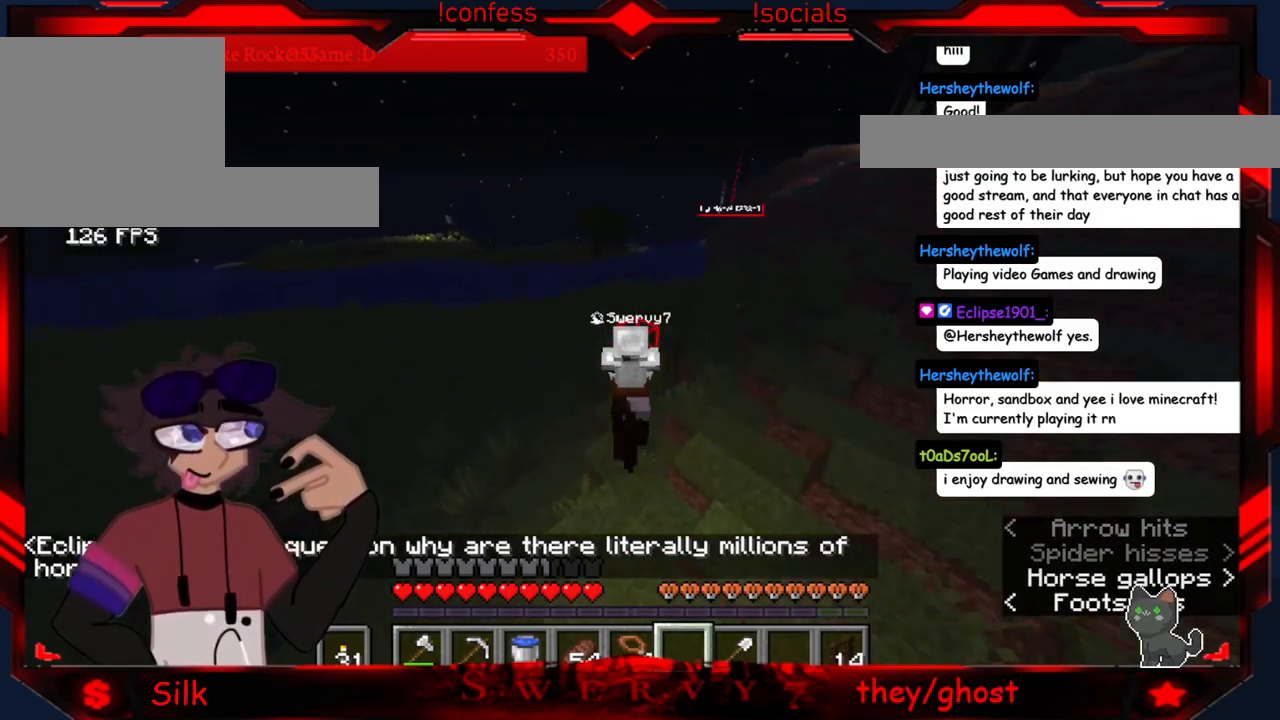
{"keys": ["a"], "mouse": [], "events": [[116, "a", "down"]]}
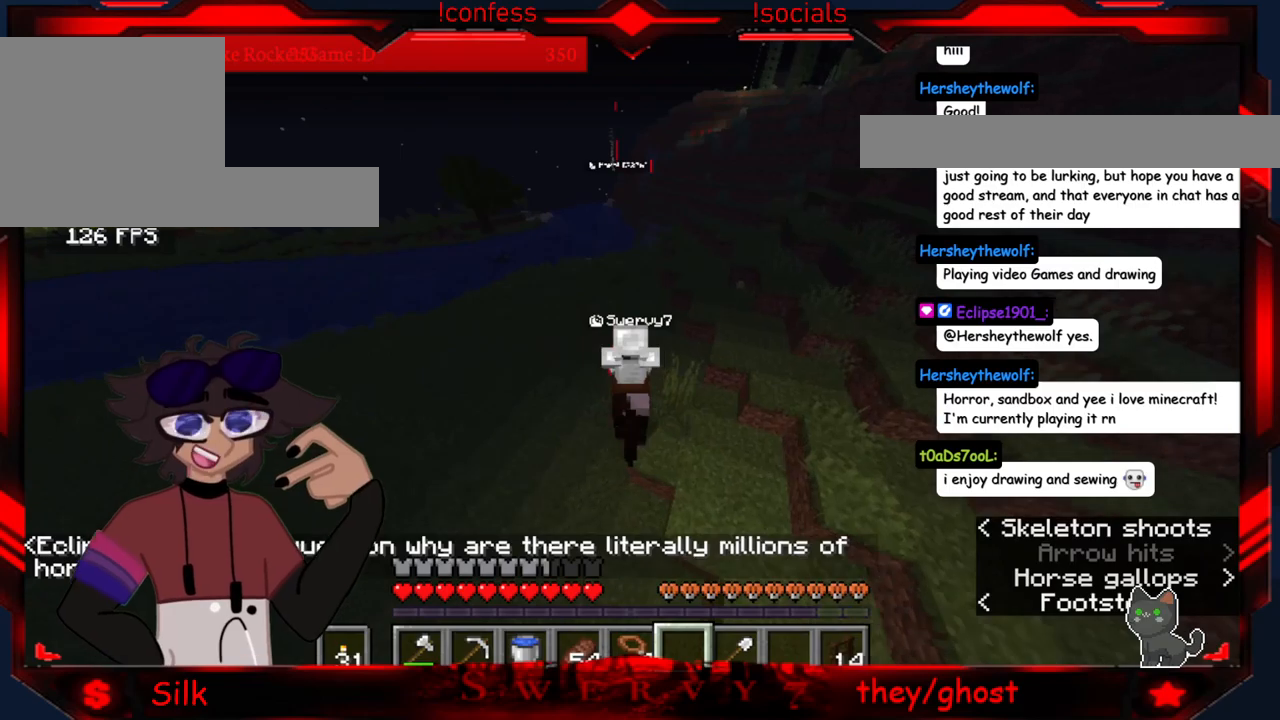
{"keys": [], "mouse": [], "events": [[166, "a", "up"]]}